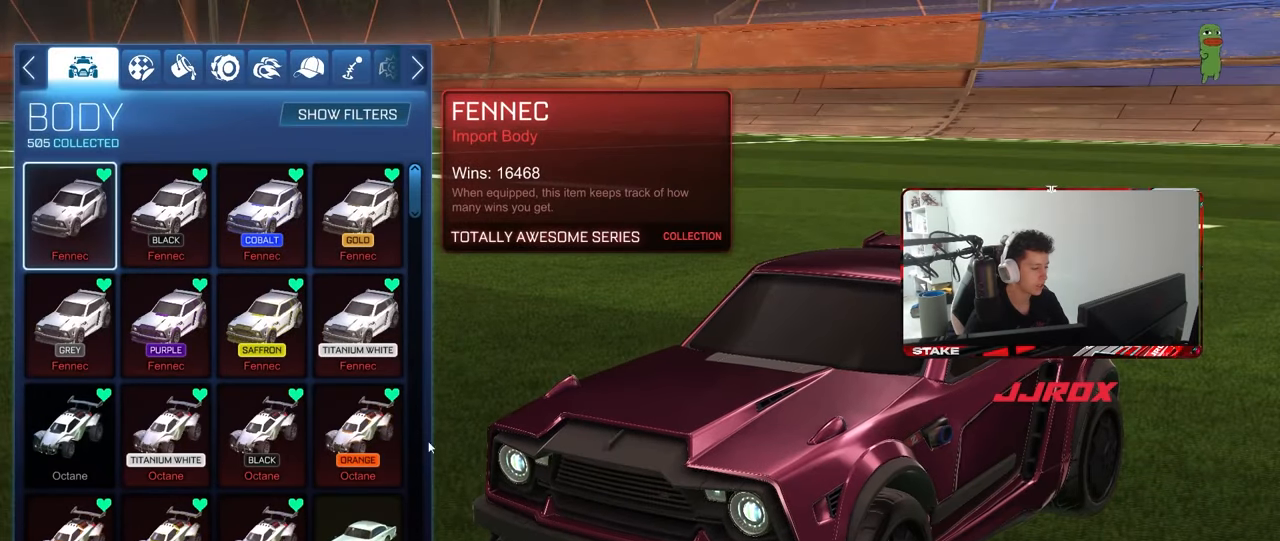
Gameplay with keyboard and mouse; each line is a JSON object with the keys and mouse buttons held at the frame after it. "events" lists presses ("down") and releases ("up") of "1", "2", "3", "4", "5", "a", "alt", "c", "caps_lock", "ctrl", "d", "e", "f", "g", "q", "r", "s", "shift", "space", "t", "tab", "v", "w", "x", "z", "mouse_left", "mouse_wheel" and "mouse_right" between this image and that frame as [ms after this image, input, new state], when the widget could be followed in between. "mouse_left", "mouse_wheel", "mouse_right" = the "left", "wheel", "right" buttons of the "mouse" list. No other keys are recorded. "wheel" means that the mouse wheel is clicked or scrolled. "mouse_move" is the direction in which the mouse moves at that frame (one of eight, or "still"), when it could be read.
{"keys": [], "mouse": [], "mouse_move": "down-left", "events": []}
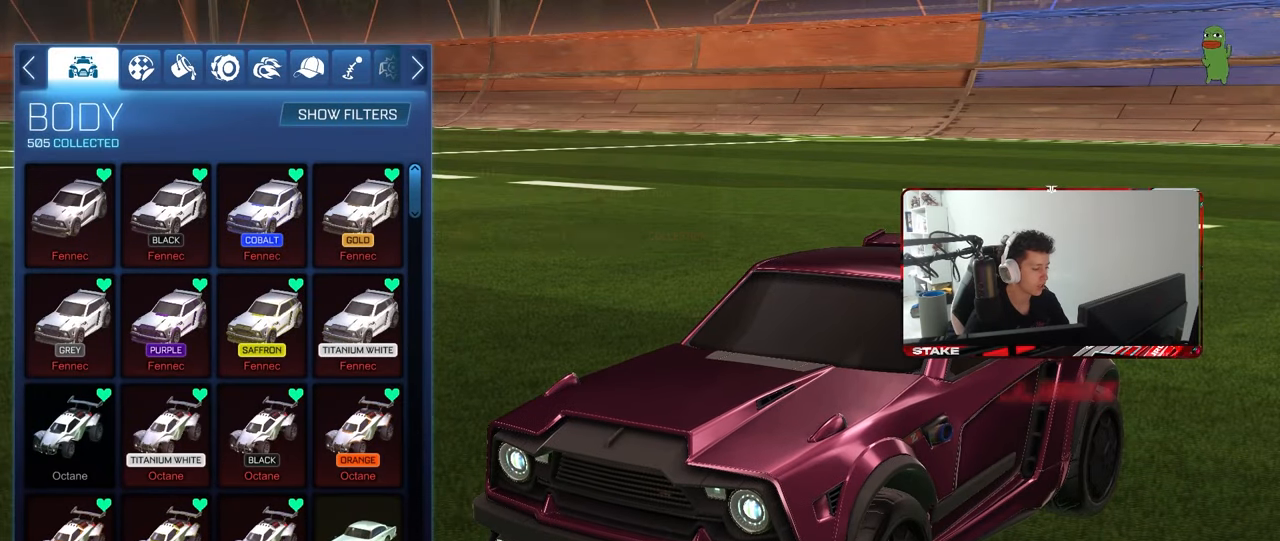
{"keys": [], "mouse": [], "mouse_move": "right", "events": [[167, "mouse_left", "down"], [250, "mouse_left", "up"]]}
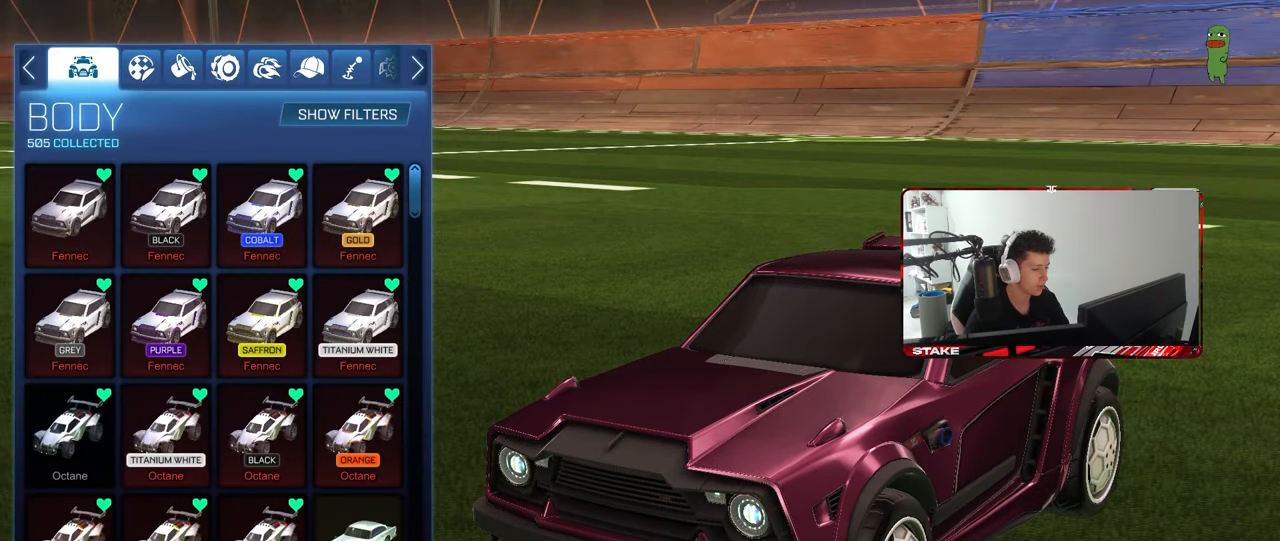
{"keys": [], "mouse": ["left"], "mouse_move": "up-right", "events": [[467, "mouse_left", "down"]]}
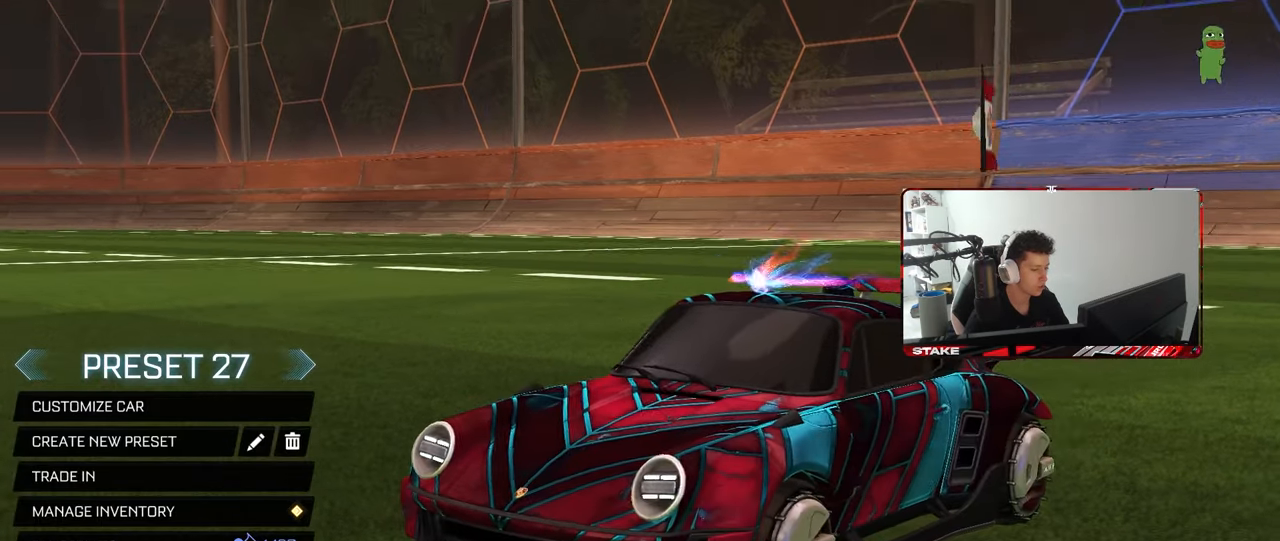
{"keys": [], "mouse": [], "mouse_move": "up-left", "events": [[200, "mouse_left", "up"]]}
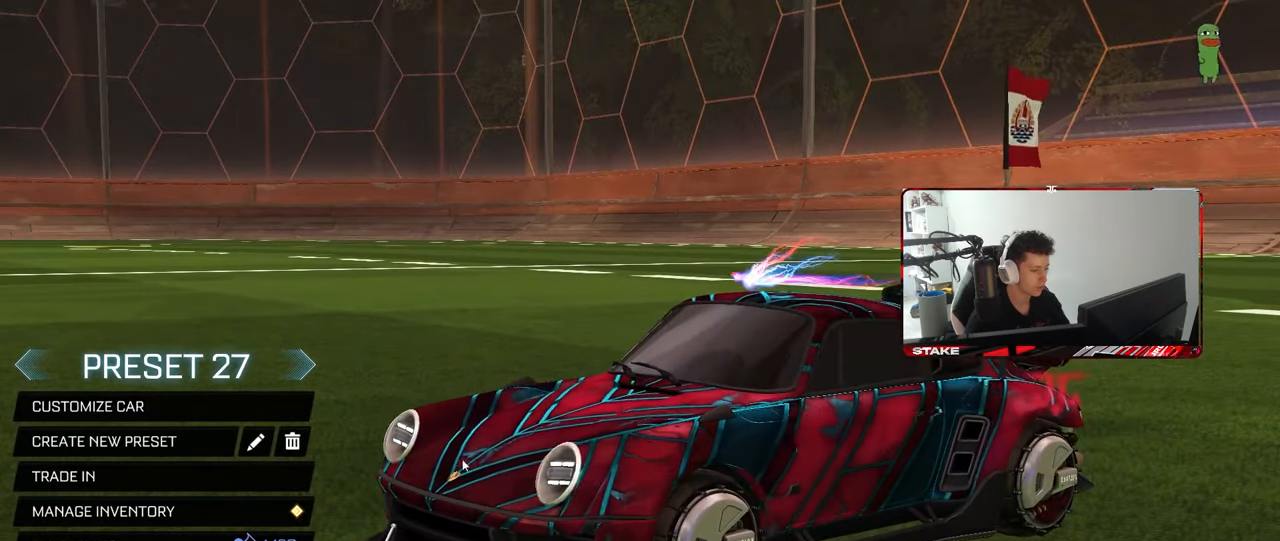
{"keys": [], "mouse": [], "mouse_move": "up-left", "events": []}
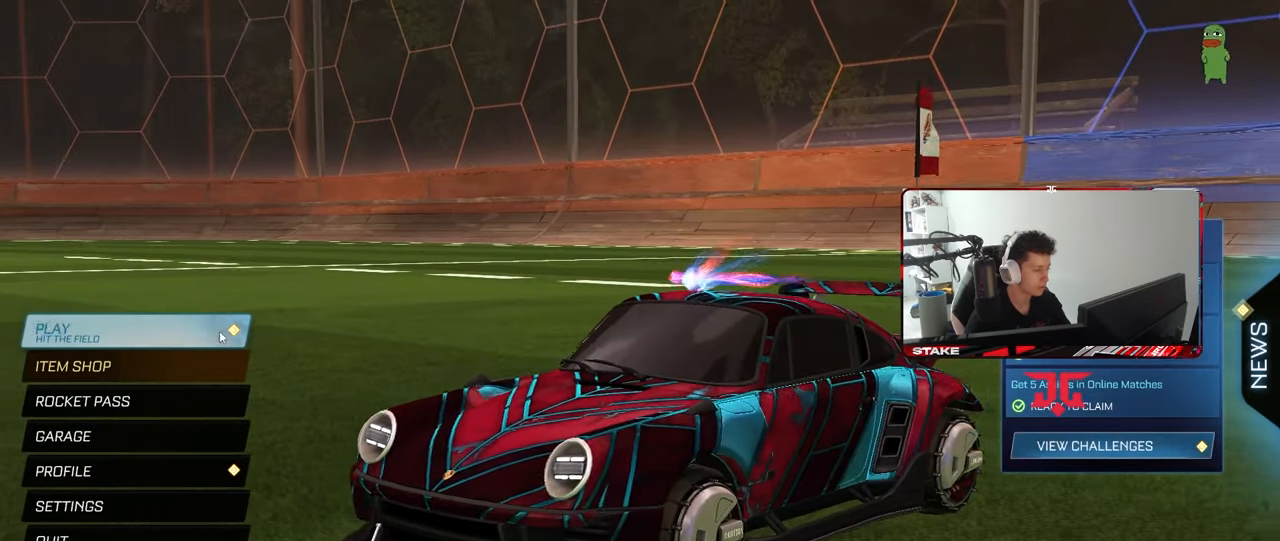
{"keys": [], "mouse": ["left"], "mouse_move": "up-right", "events": [[183, "mouse_left", "down"], [217, "mouse_left", "up"], [500, "mouse_left", "down"]]}
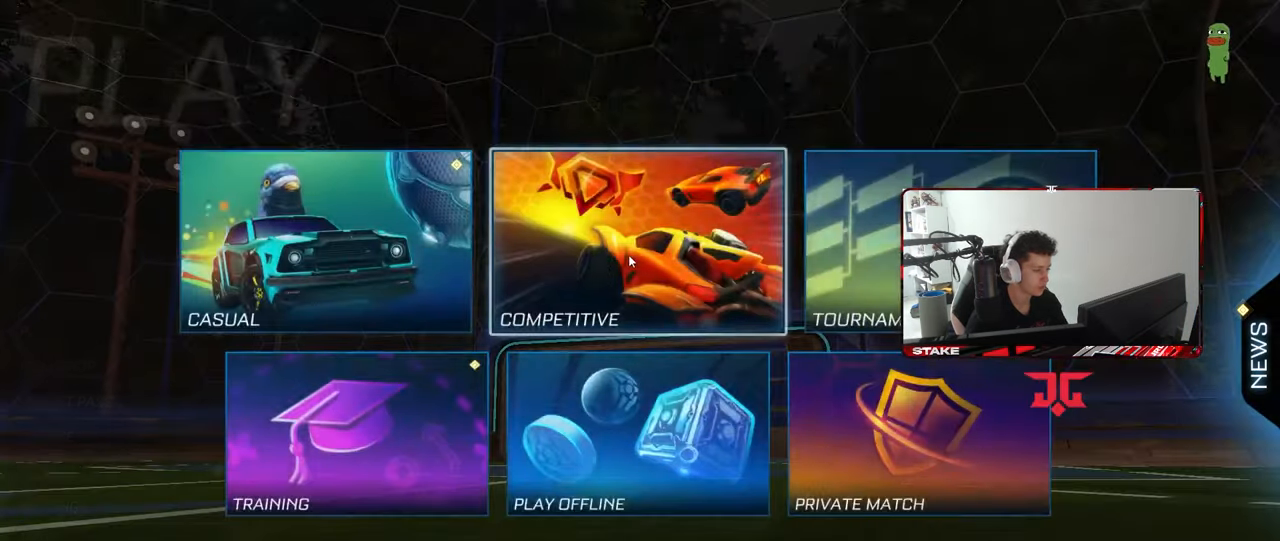
{"keys": [], "mouse": ["left"], "mouse_move": "left", "events": [[50, "mouse_left", "up"], [467, "mouse_left", "down"]]}
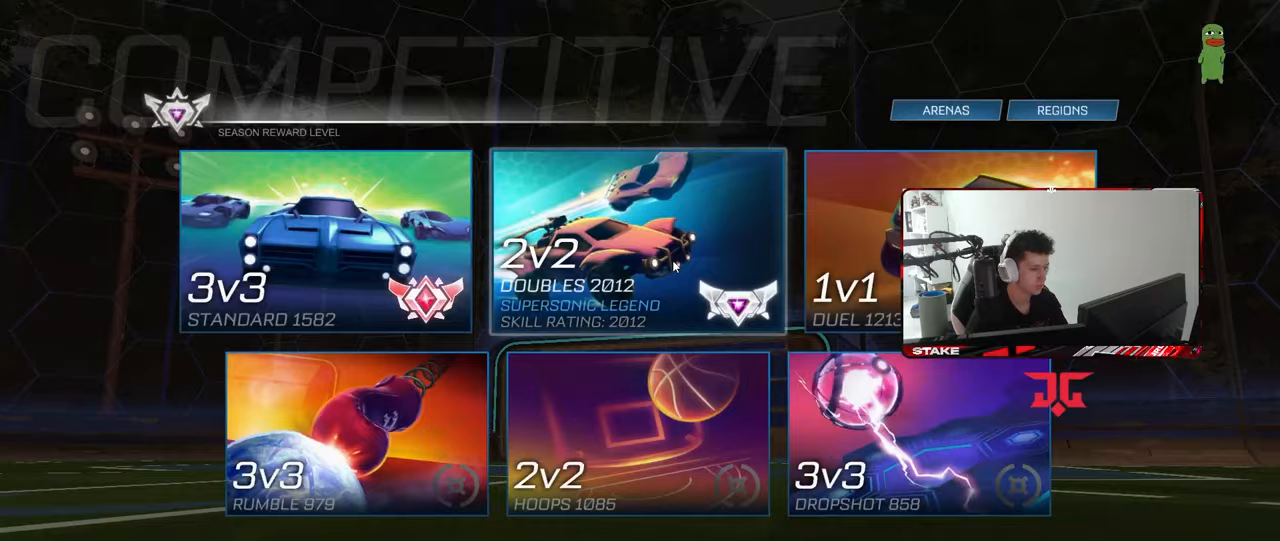
{"keys": [], "mouse": ["left"], "mouse_move": "left", "events": [[17, "mouse_left", "up"], [483, "mouse_left", "down"]]}
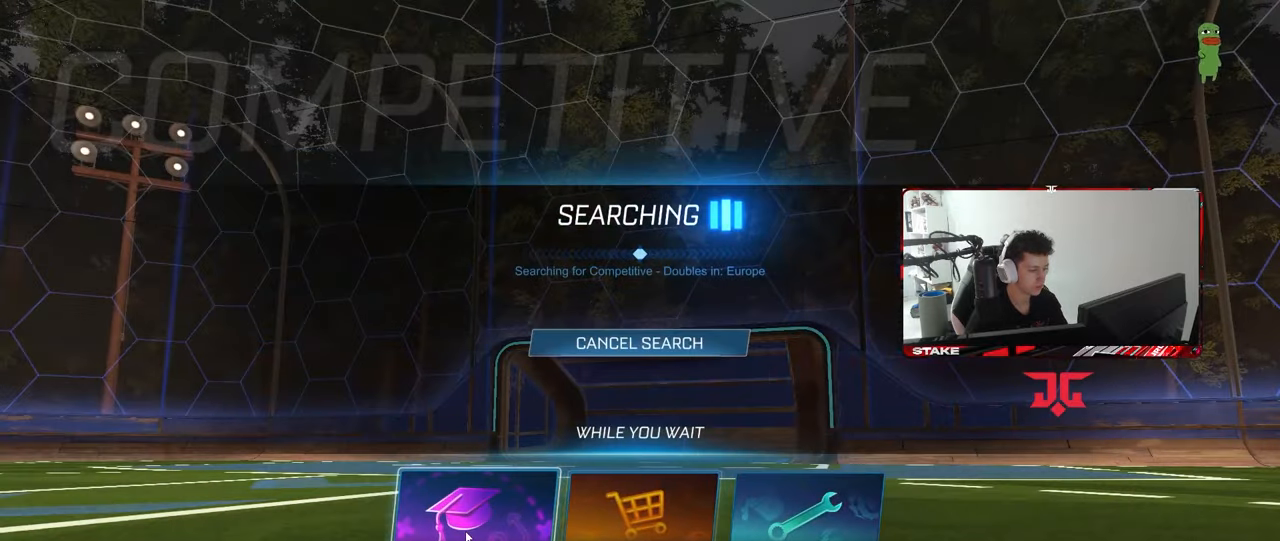
{"keys": [], "mouse": [], "mouse_move": "down-right", "events": [[33, "mouse_left", "up"], [267, "mouse_left", "down"], [367, "mouse_left", "up"]]}
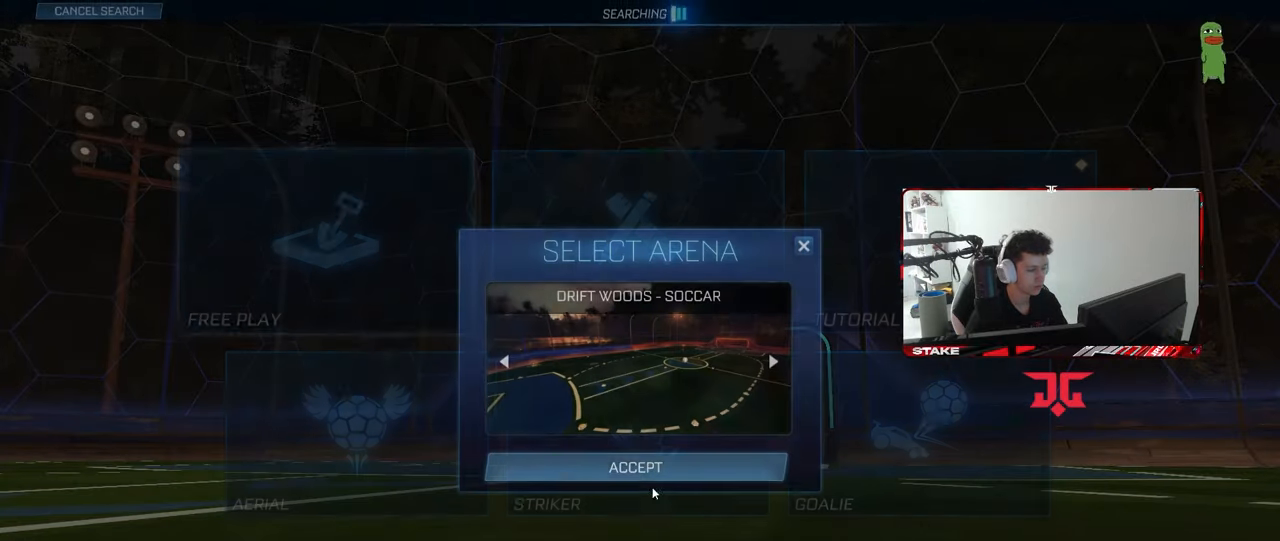
{"keys": [], "mouse": [], "mouse_move": "still", "events": [[283, "mouse_left", "down"], [333, "mouse_left", "up"]]}
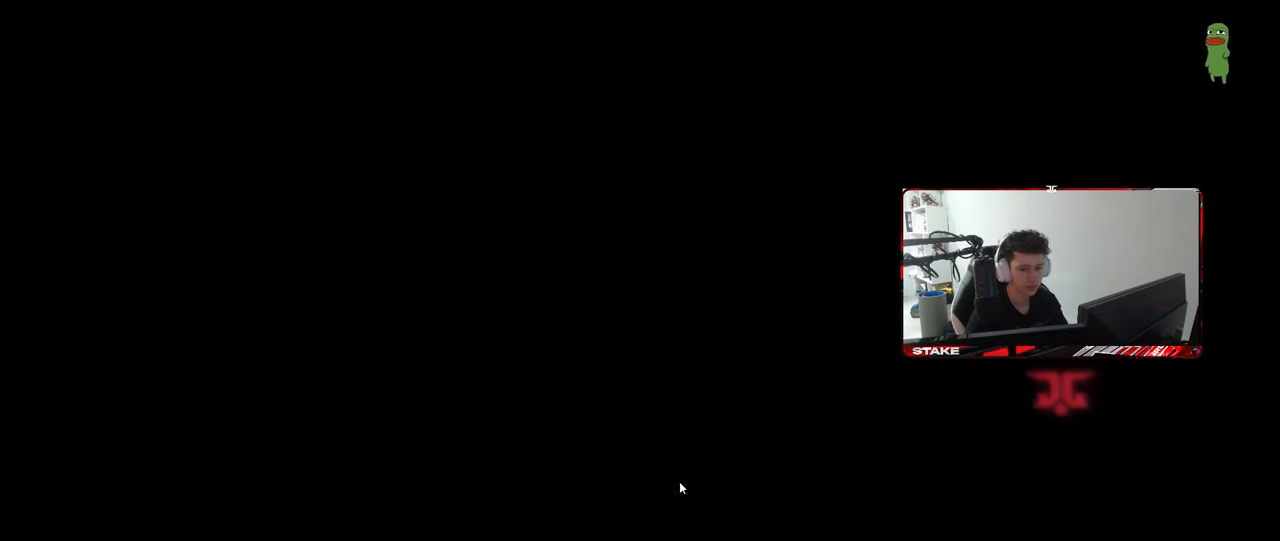
{"keys": [], "mouse": [], "mouse_move": "still", "events": [[350, "mouse_wheel", "down"], [483, "mouse_wheel", "up"]]}
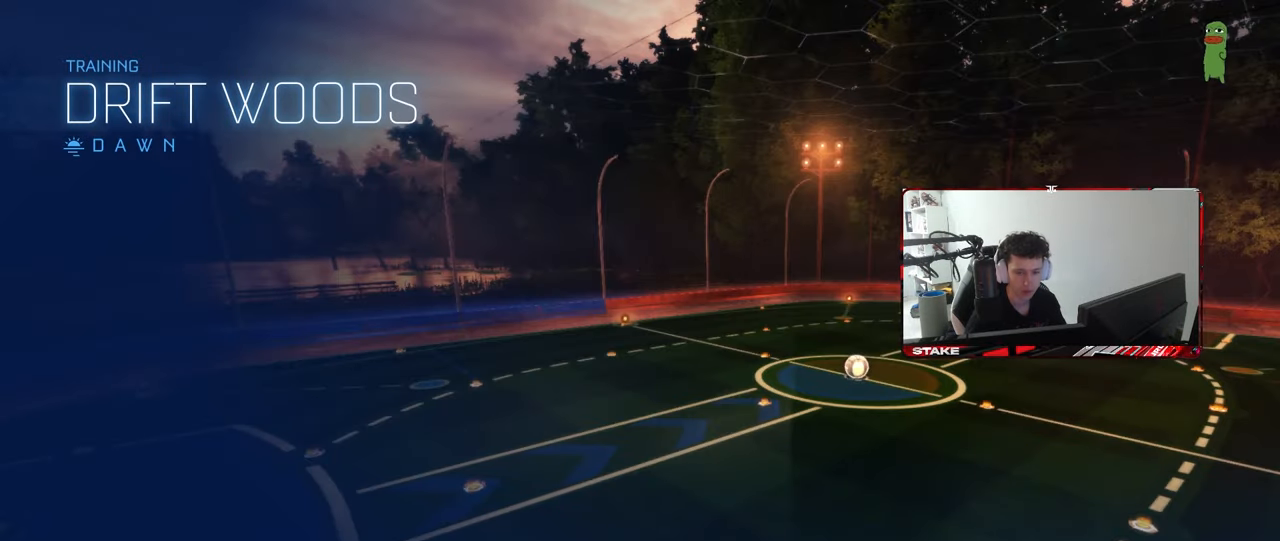
{"keys": [], "mouse": [], "mouse_move": "still", "events": []}
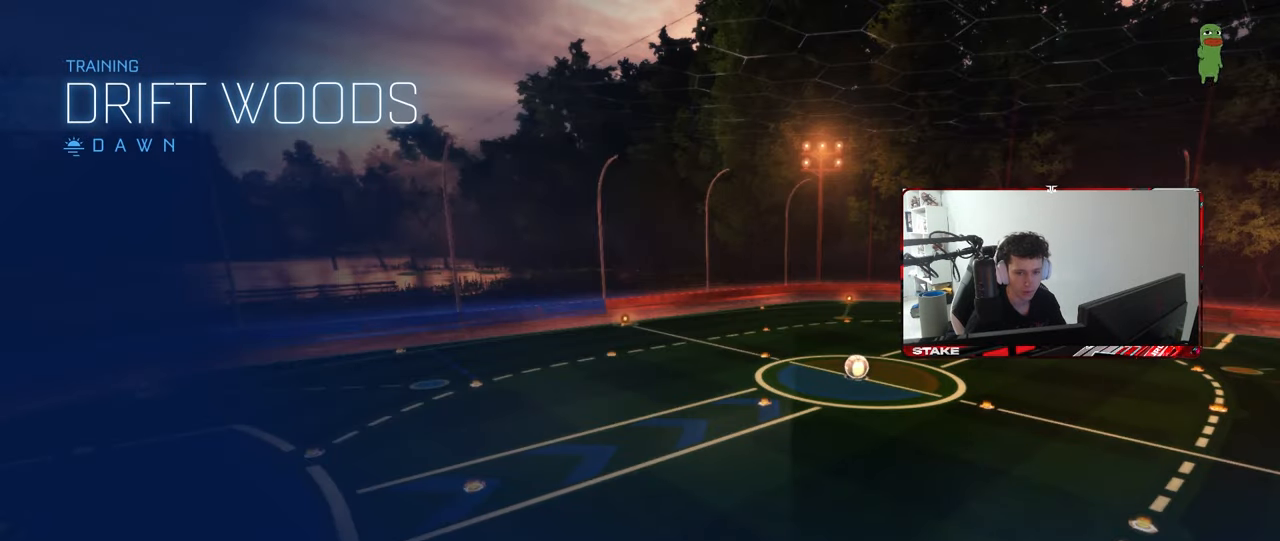
{"keys": [], "mouse": [], "events": [[50, "x", "down"], [50, "z", "down"], [150, "z", "up"], [200, "x", "up"], [333, "x", "down"], [383, "x", "up"]]}
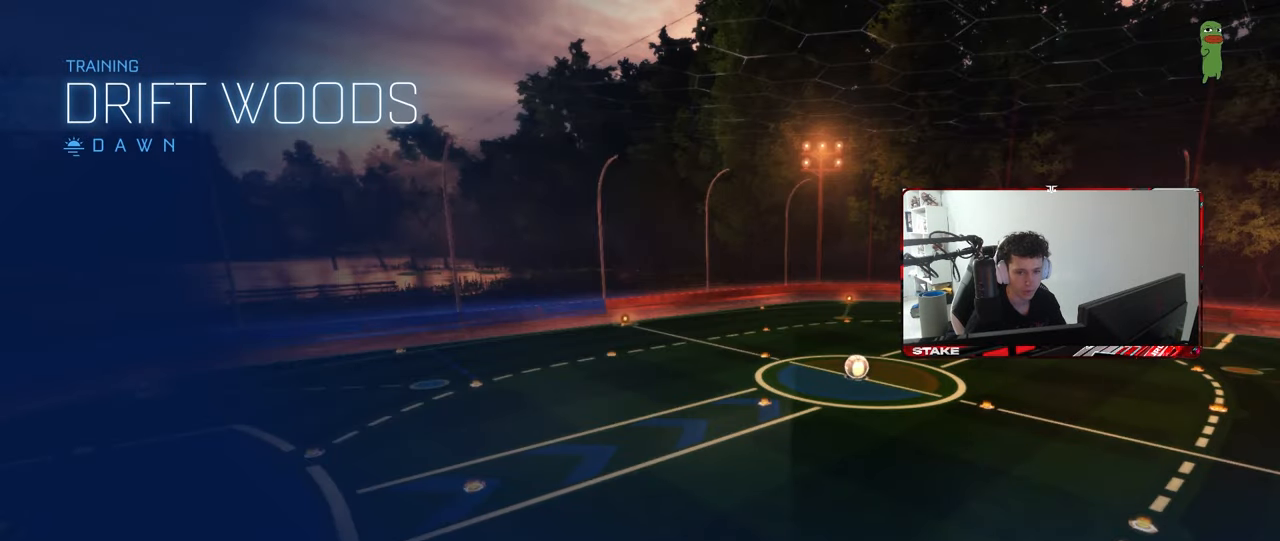
{"keys": ["w"], "mouse": [], "events": [[300, "mouse_left", "down"], [400, "w", "down"], [483, "mouse_left", "up"]]}
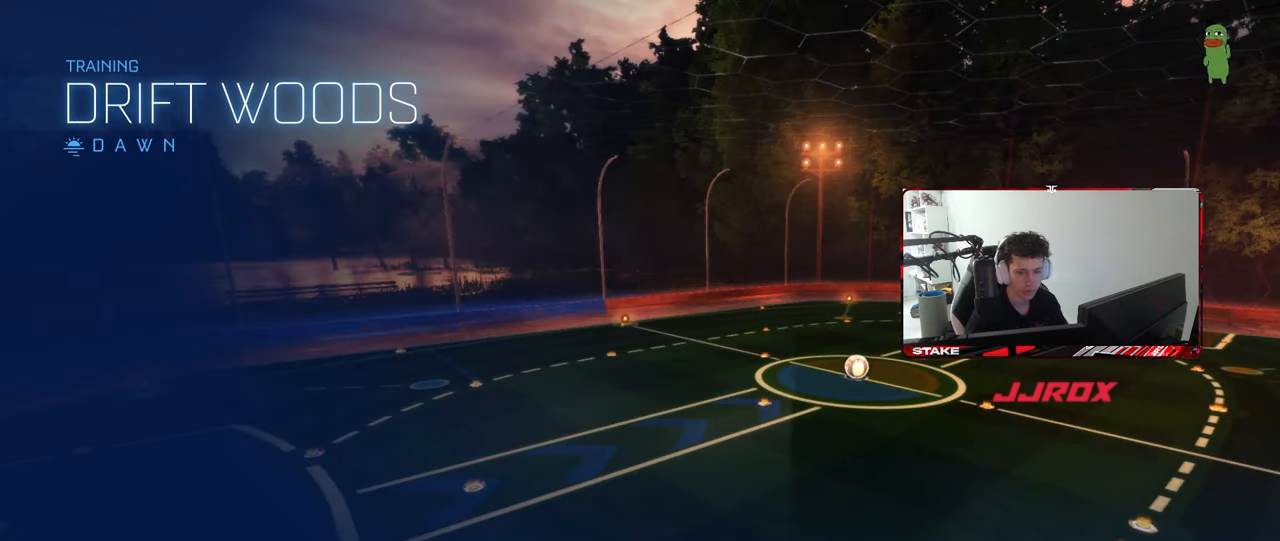
{"keys": [], "mouse": ["left"], "mouse_move": "right", "events": [[33, "w", "up"], [183, "mouse_left", "down"], [267, "mouse_left", "up"], [467, "mouse_left", "down"]]}
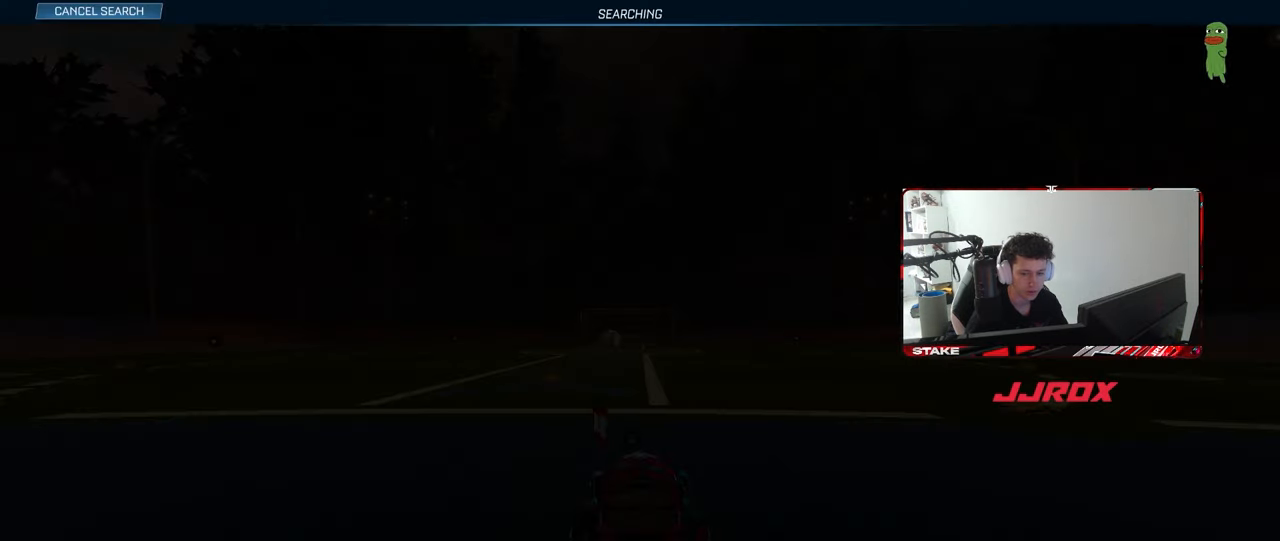
{"keys": ["w"], "mouse": ["left"], "mouse_move": "left", "events": [[100, "w", "down"], [150, "mouse_left", "up"], [233, "mouse_left", "down"], [233, "w", "up"], [283, "w", "down"]]}
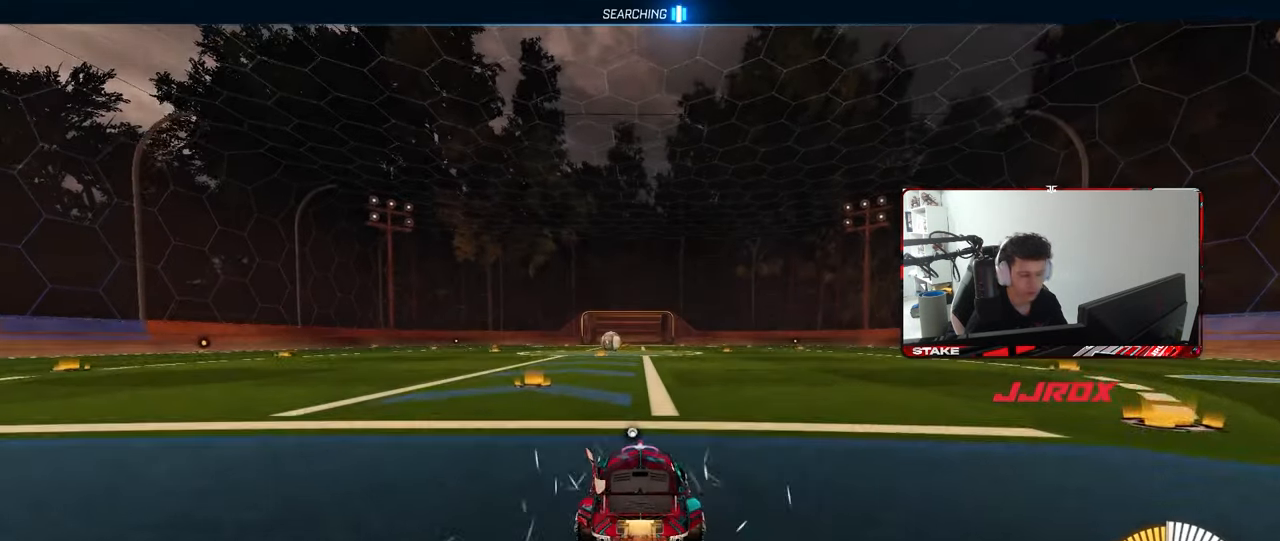
{"keys": ["a", "s", "shift", "space"], "mouse": ["left"], "mouse_move": "still", "events": [[117, "d", "down"], [217, "d", "up"], [217, "mouse_right", "down"], [250, "a", "down"], [250, "shift", "down"], [350, "s", "down"], [350, "w", "up"], [450, "space", "down"], [483, "mouse_right", "up"]]}
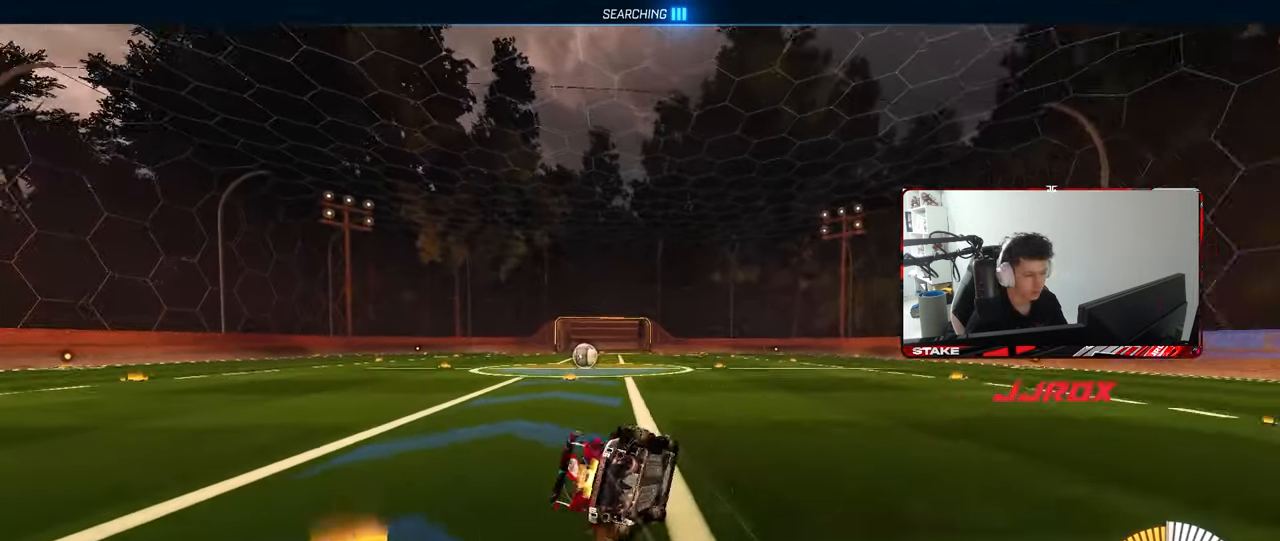
{"keys": ["a", "s", "shift"], "mouse": ["left"], "mouse_move": "still", "events": [[83, "mouse_left", "up"], [83, "space", "up"], [267, "mouse_left", "down"], [267, "s", "up"], [417, "s", "down"]]}
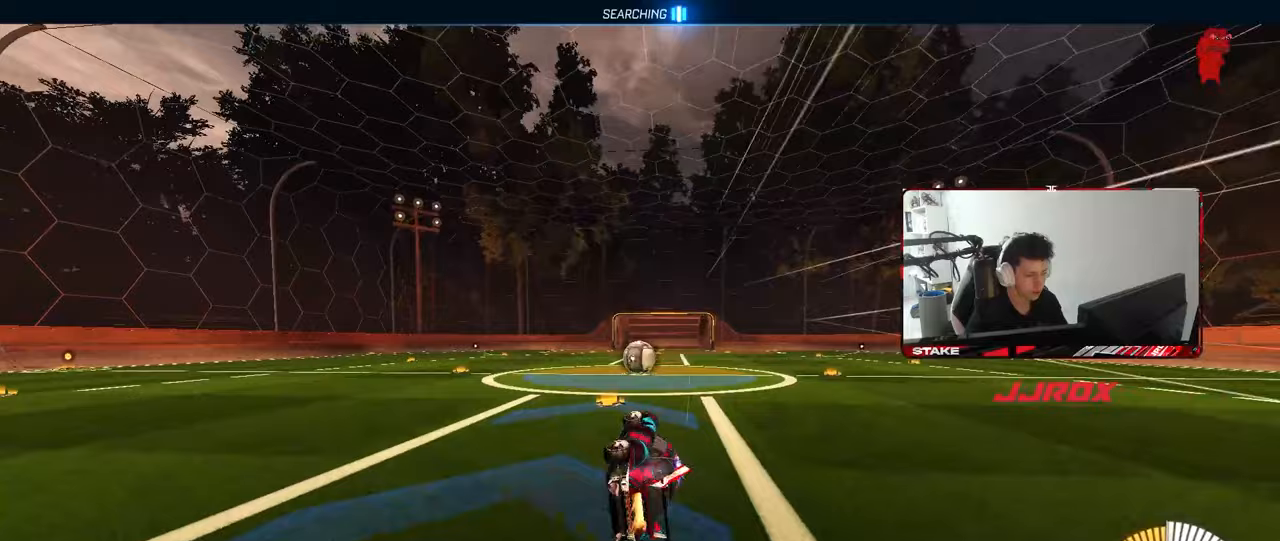
{"keys": ["w"], "mouse": ["left"], "mouse_move": "still", "events": [[150, "mouse_left", "up"], [150, "s", "up"], [150, "shift", "up"], [200, "a", "up"], [333, "w", "down"], [383, "mouse_left", "down"]]}
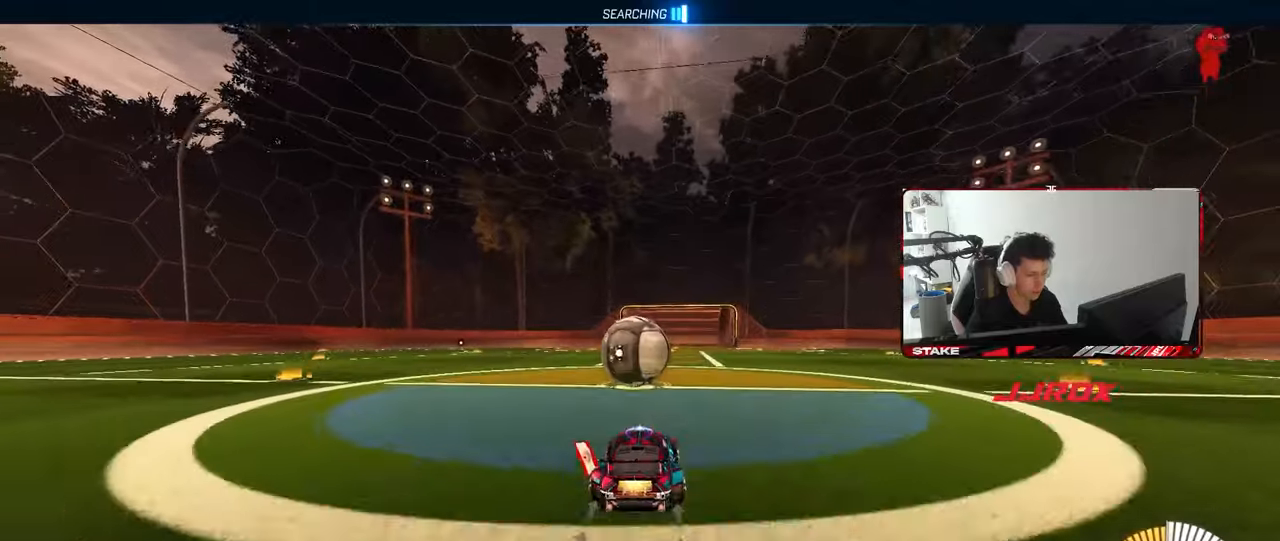
{"keys": [], "mouse": [], "mouse_move": "still", "events": [[117, "a", "down"], [217, "a", "up"], [217, "d", "down"], [217, "mouse_right", "down"], [250, "w", "up"], [300, "d", "up"], [350, "mouse_right", "up"], [483, "mouse_left", "up"]]}
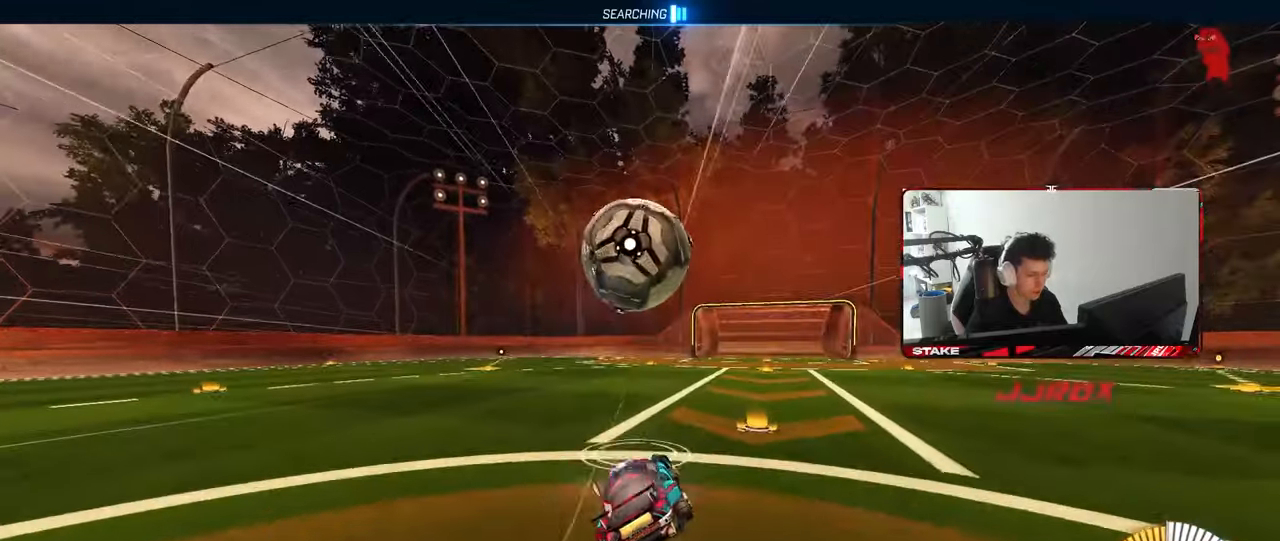
{"keys": [], "mouse": [], "mouse_move": "right", "events": [[83, "d", "down"], [83, "shift", "down"], [183, "s", "down"], [233, "a", "down"], [233, "d", "up"], [267, "shift", "up"], [367, "s", "up"], [500, "a", "up"]]}
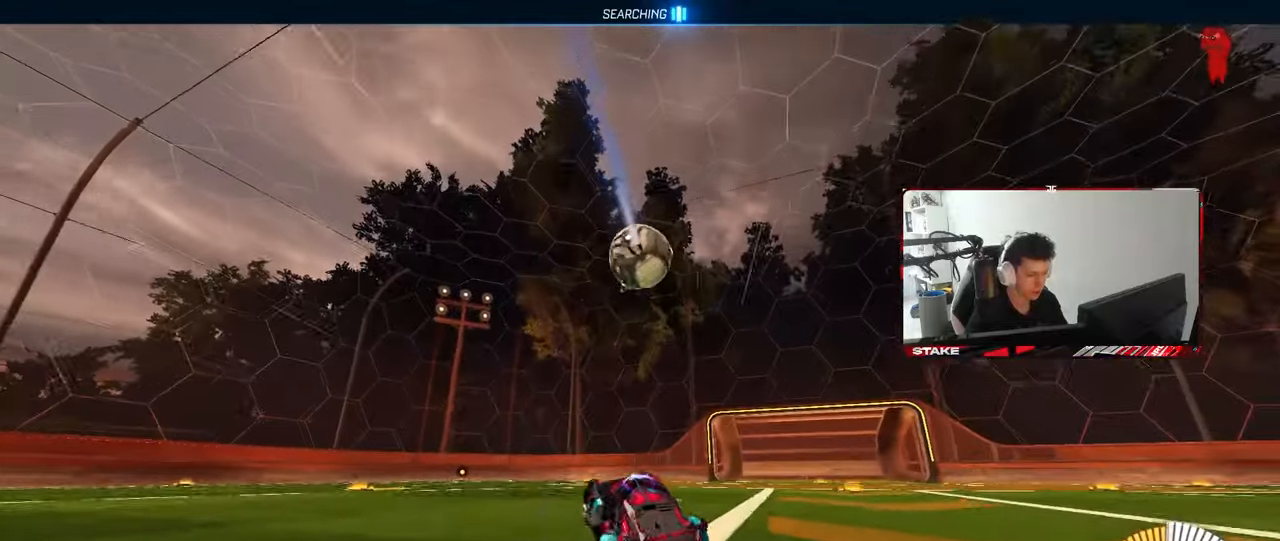
{"keys": ["a"], "mouse": [], "mouse_move": "still", "events": [[50, "w", "down"], [100, "mouse_right", "down"], [200, "a", "down"], [250, "mouse_right", "up"], [333, "shift", "down"], [383, "shift", "up"], [433, "w", "up"]]}
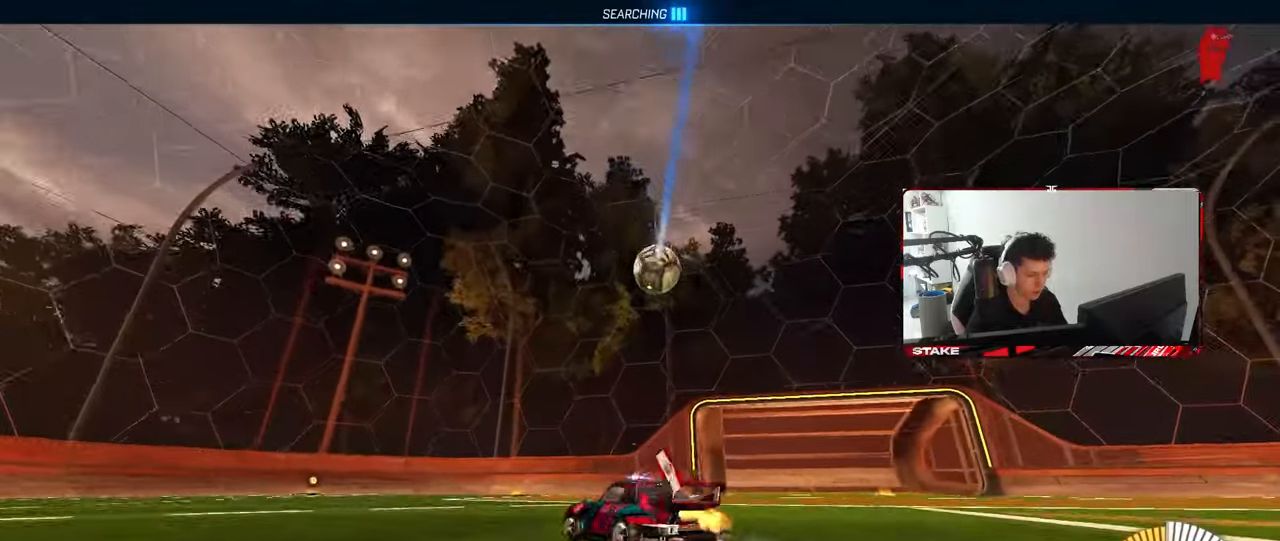
{"keys": ["d", "shift", "w"], "mouse": [], "mouse_move": "still", "events": [[167, "s", "down"], [300, "a", "up"], [300, "d", "down"], [350, "s", "up"], [400, "shift", "down"], [433, "w", "down"]]}
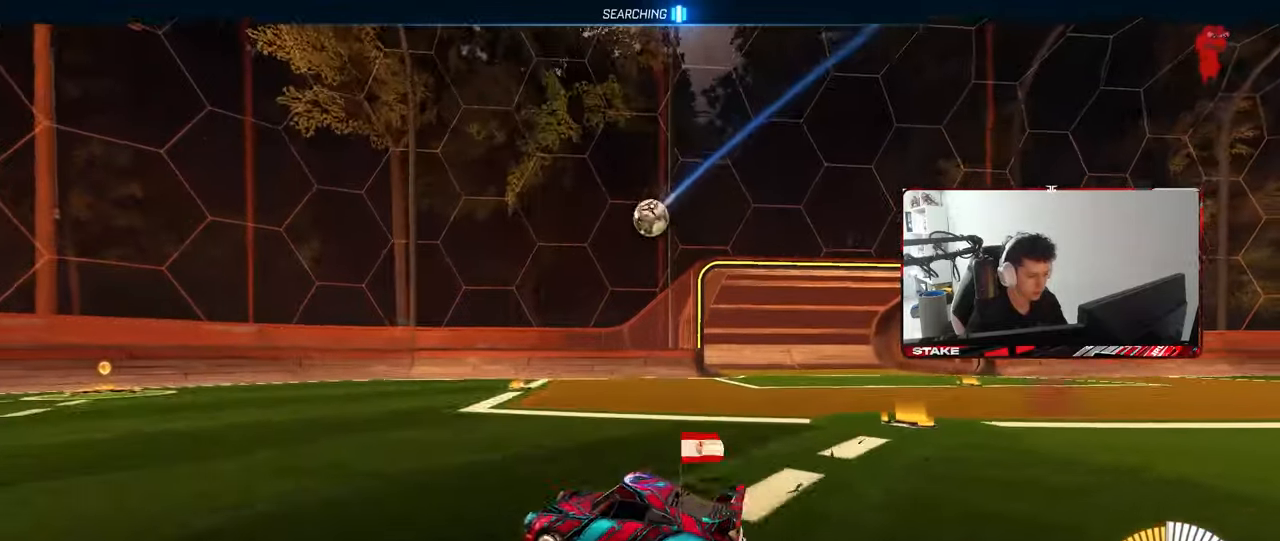
{"keys": [], "mouse": ["right"], "mouse_move": "still", "events": [[83, "shift", "up"], [183, "w", "up"], [417, "d", "up"], [500, "mouse_right", "down"]]}
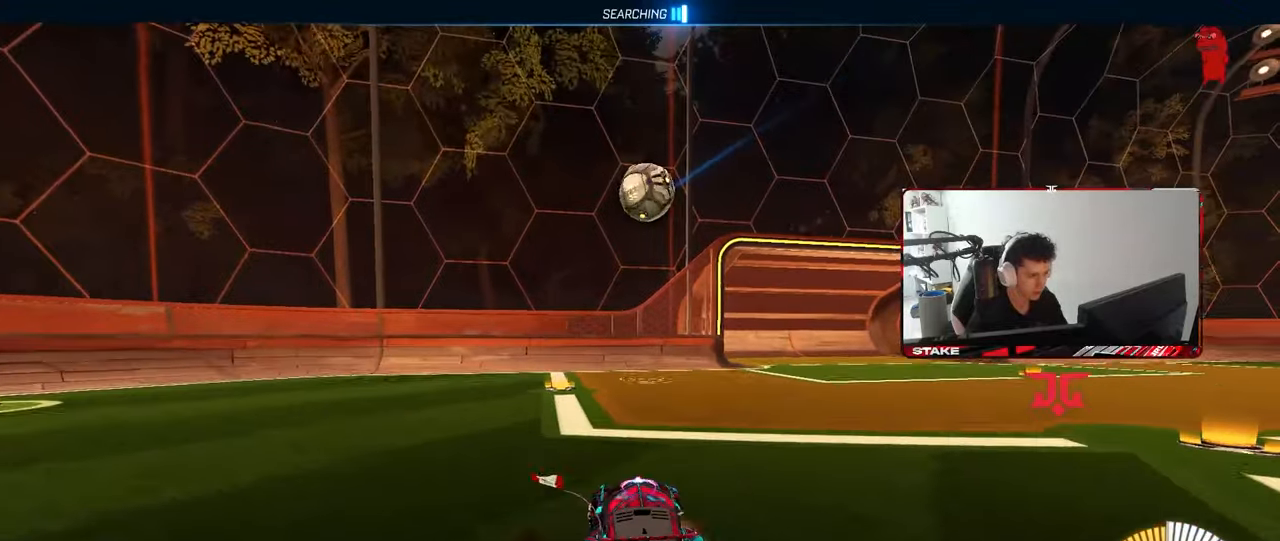
{"keys": [], "mouse": [], "mouse_move": "still", "events": [[50, "s", "down"], [100, "d", "down"], [150, "d", "up"], [150, "mouse_left", "down"], [150, "mouse_right", "up"], [150, "s", "up"], [283, "a", "down"], [333, "mouse_left", "up"], [433, "a", "up"]]}